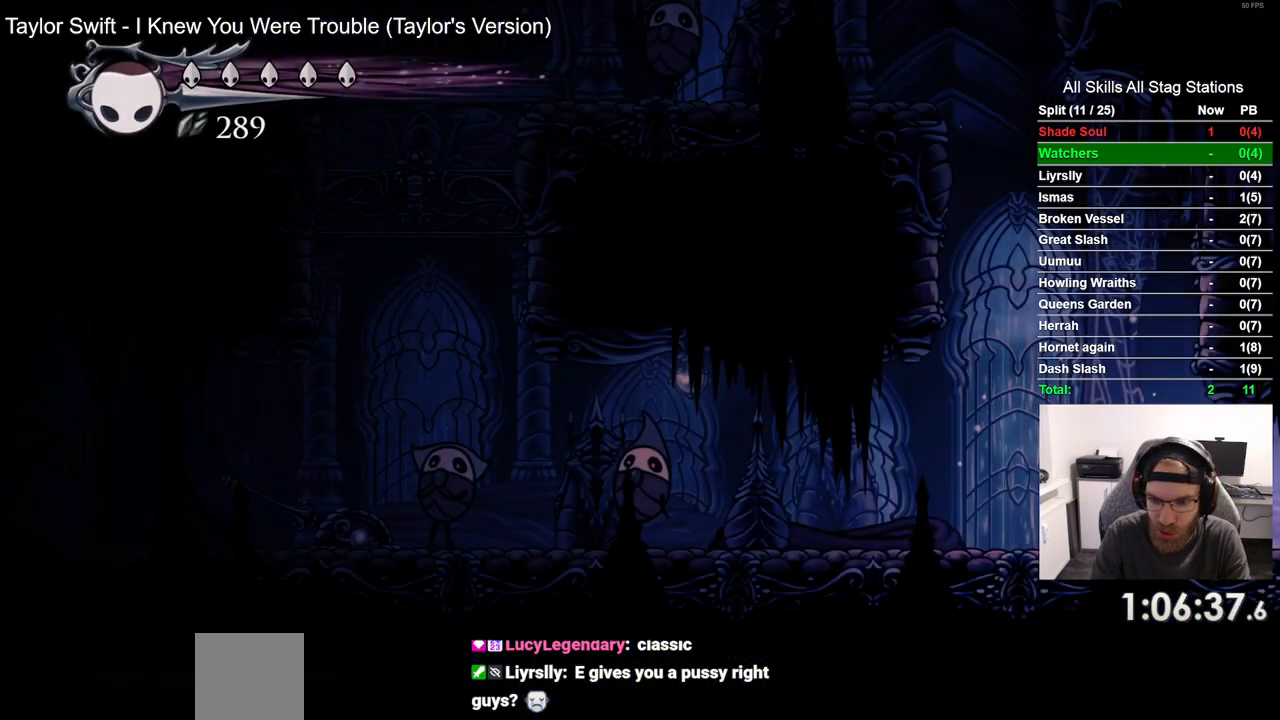
Gameplay with a controller (PlayStation layout); each line is a JSON object with the inputs held at the frame after it. "events" lists button and stick changes between this image and that frame as [ms after this image, input, new state], when the widget could be followed in between. Not read: CROSS R1.
{"buttons": ["DPAD_RIGHT"], "left_stick": "center", "right_stick": "center", "events": []}
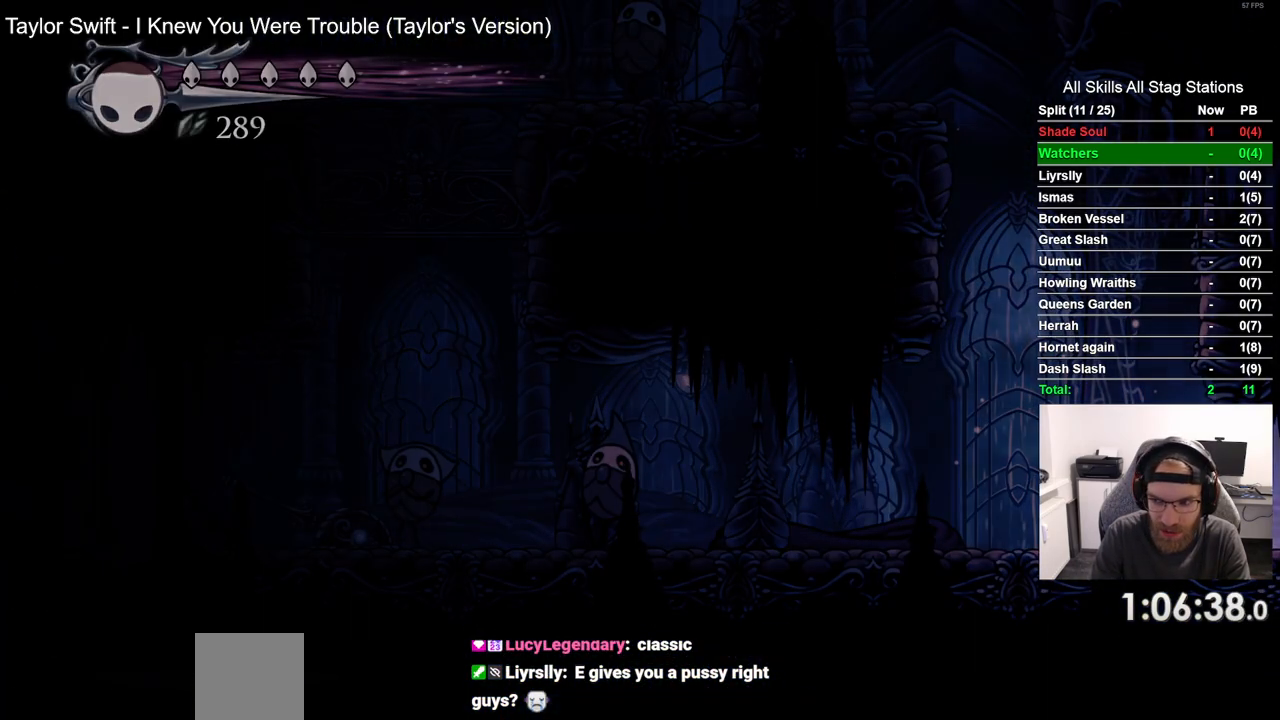
{"buttons": ["DPAD_RIGHT"], "left_stick": "center", "right_stick": "center", "events": []}
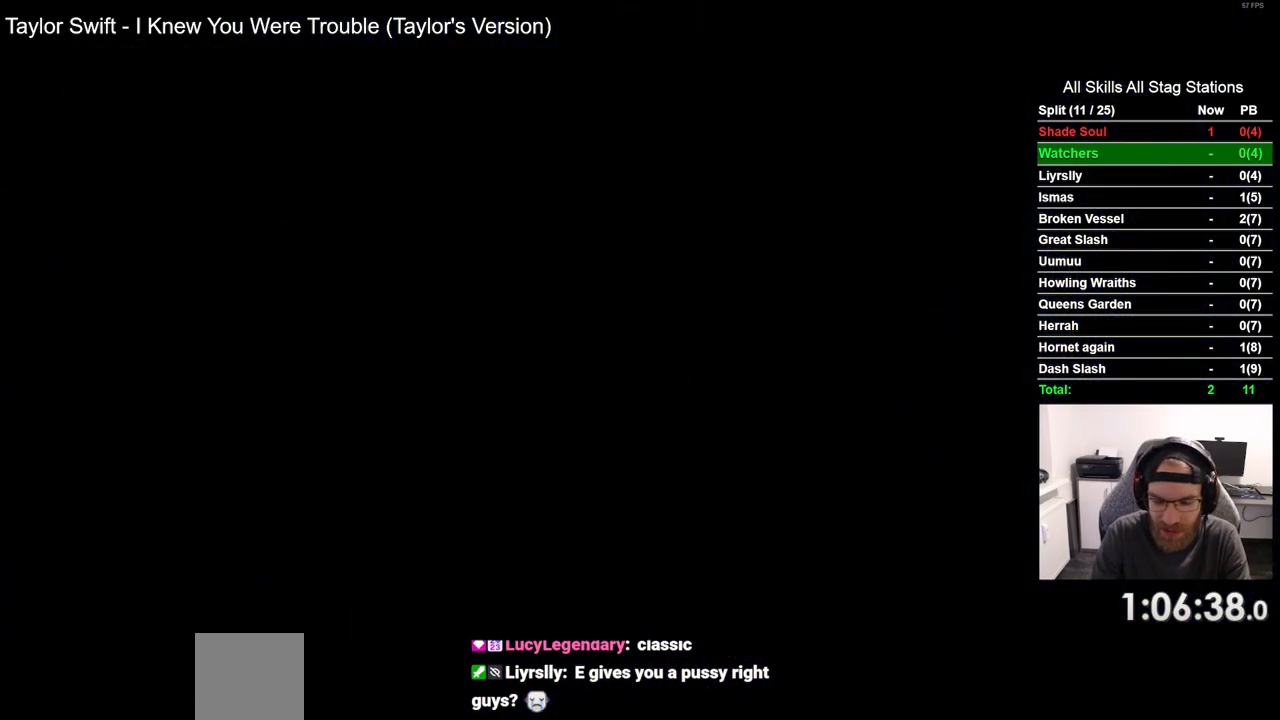
{"buttons": ["DPAD_RIGHT"], "left_stick": "center", "right_stick": "center", "events": []}
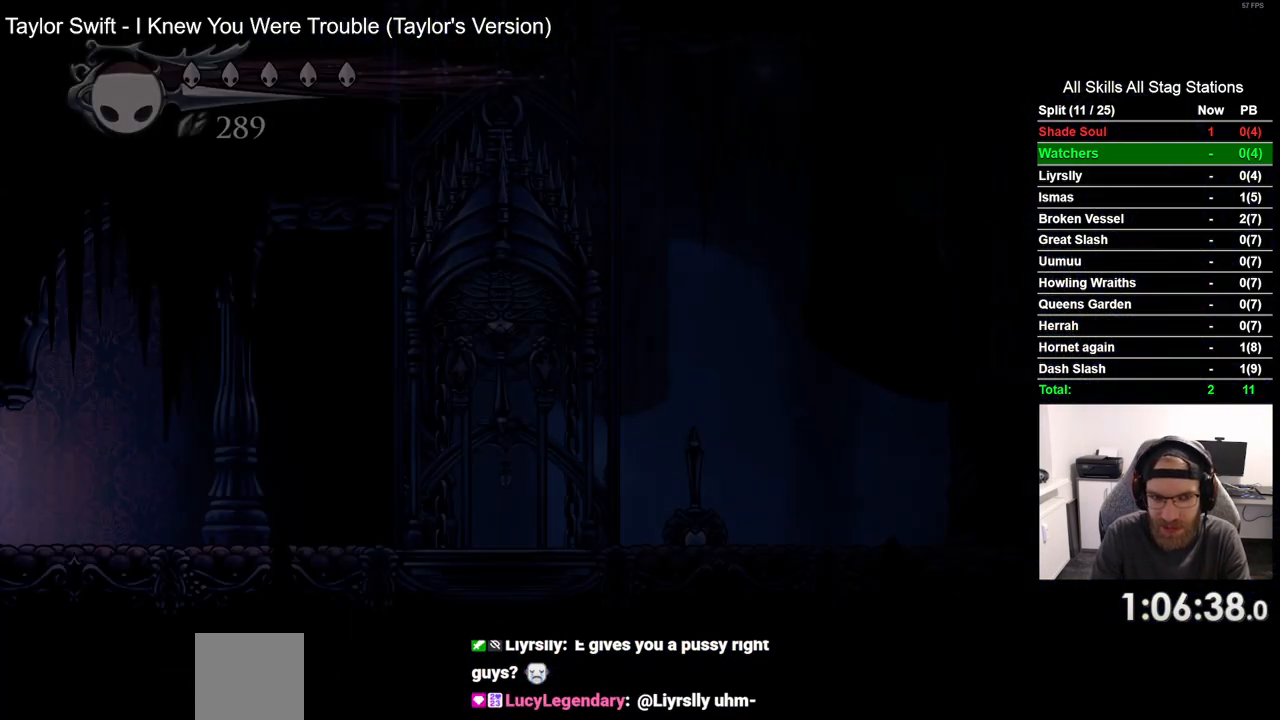
{"buttons": ["DPAD_RIGHT"], "left_stick": "center", "right_stick": "center", "events": [[183, "R2", "down"], [400, "R2", "up"]]}
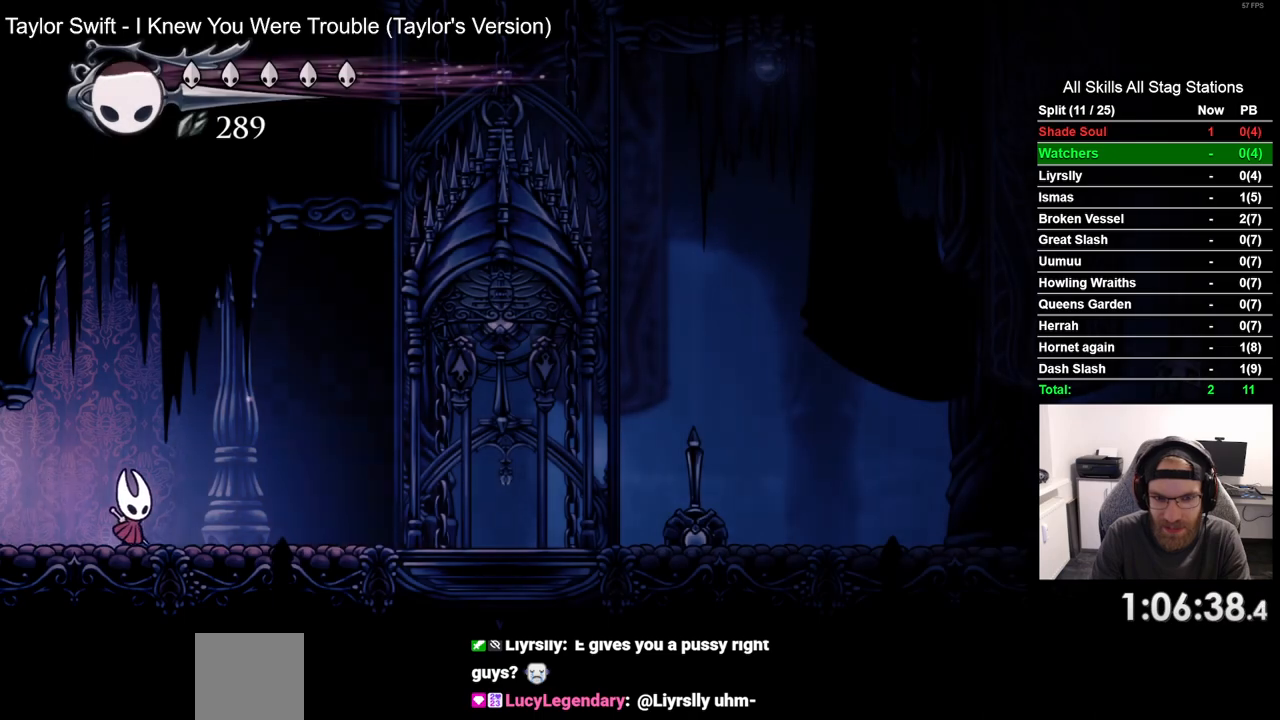
{"buttons": ["DPAD_RIGHT"], "left_stick": "center", "right_stick": "center", "events": [[100, "R2", "down"], [333, "R2", "up"]]}
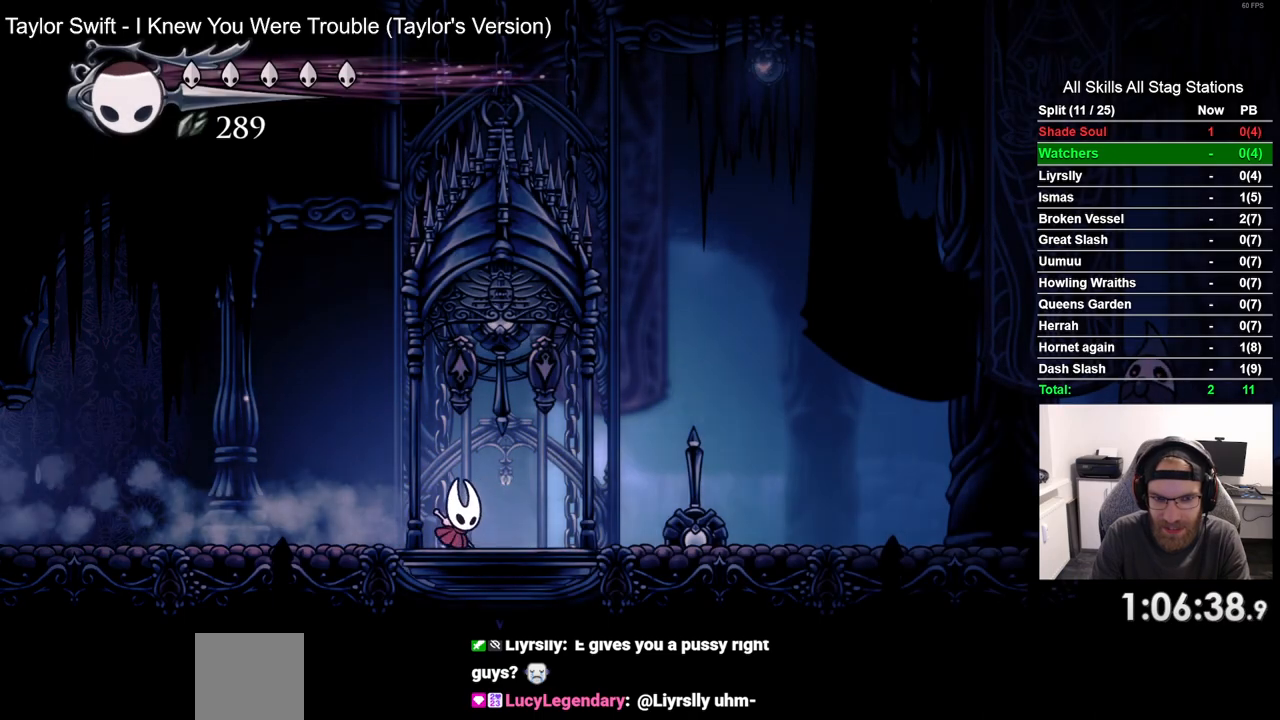
{"buttons": [], "left_stick": "center", "right_stick": "center", "events": [[17, "DPAD_RIGHT", "up"], [17, "DPAD_UP", "down"], [83, "SQUARE", "down"], [233, "DPAD_UP", "up"], [267, "SQUARE", "up"]]}
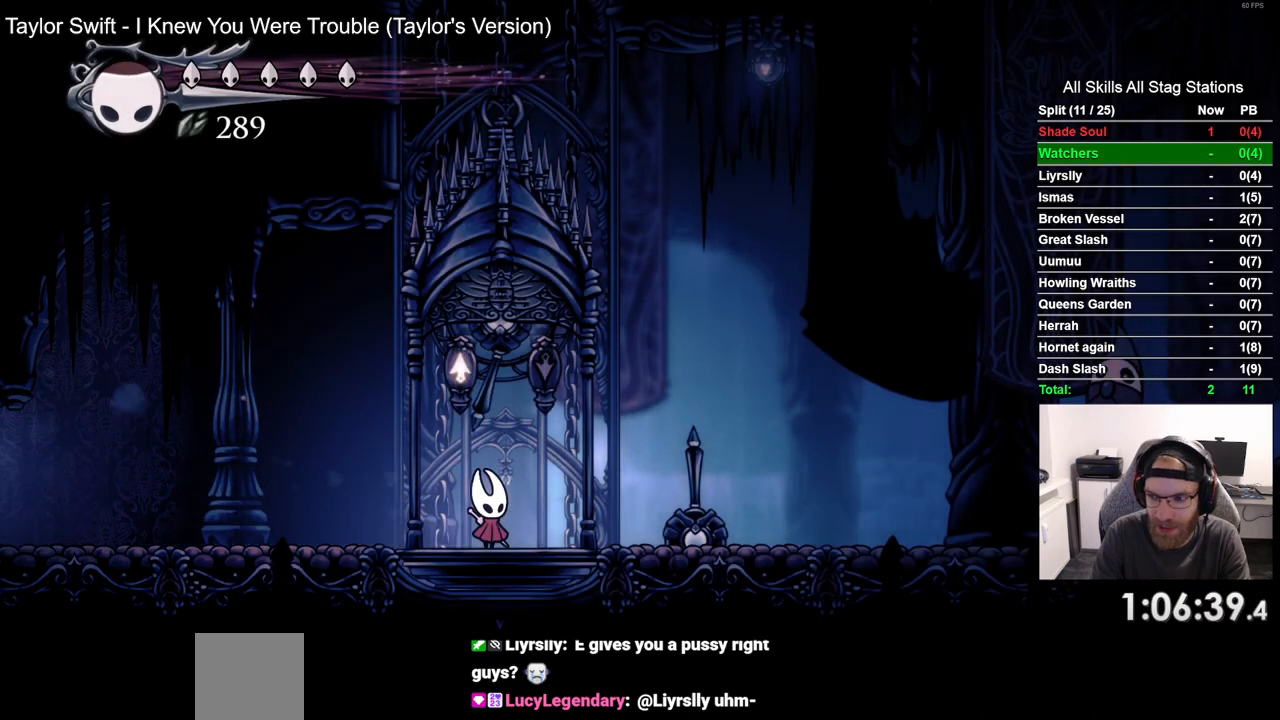
{"buttons": [], "left_stick": "center", "right_stick": "center", "events": []}
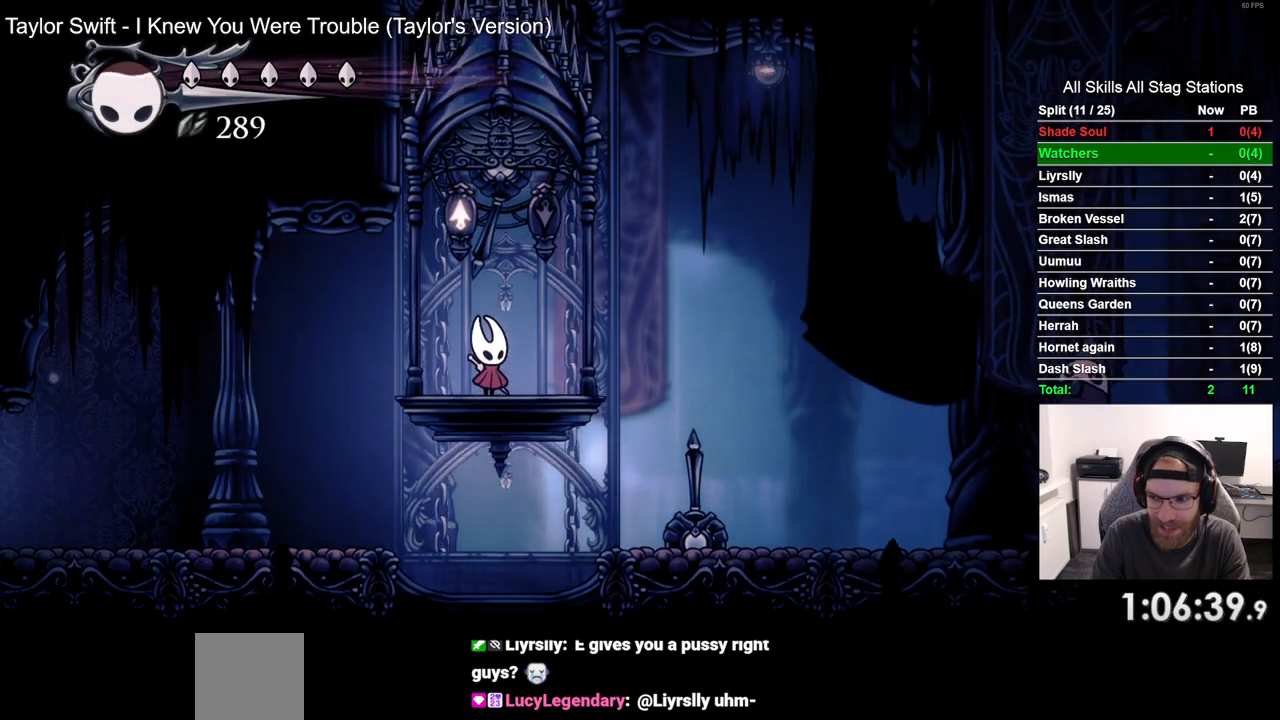
{"buttons": [], "left_stick": "center", "right_stick": "center", "events": []}
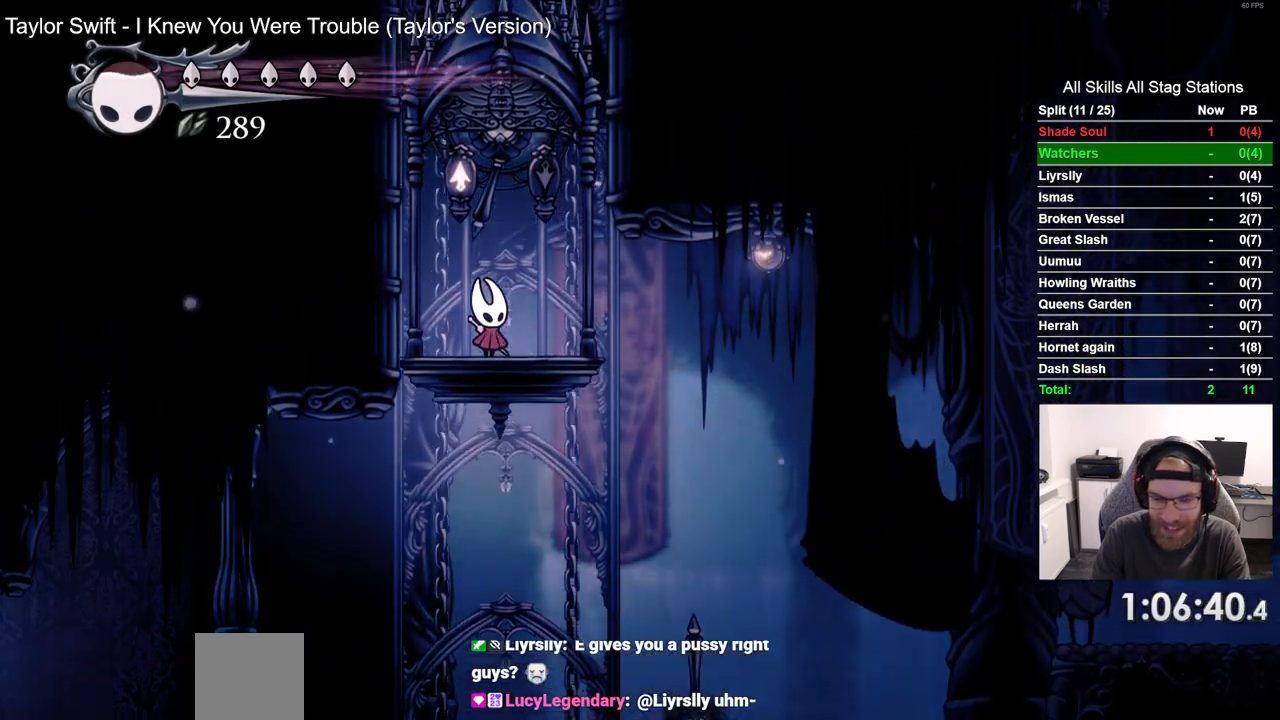
{"buttons": [], "left_stick": "center", "right_stick": "center", "events": []}
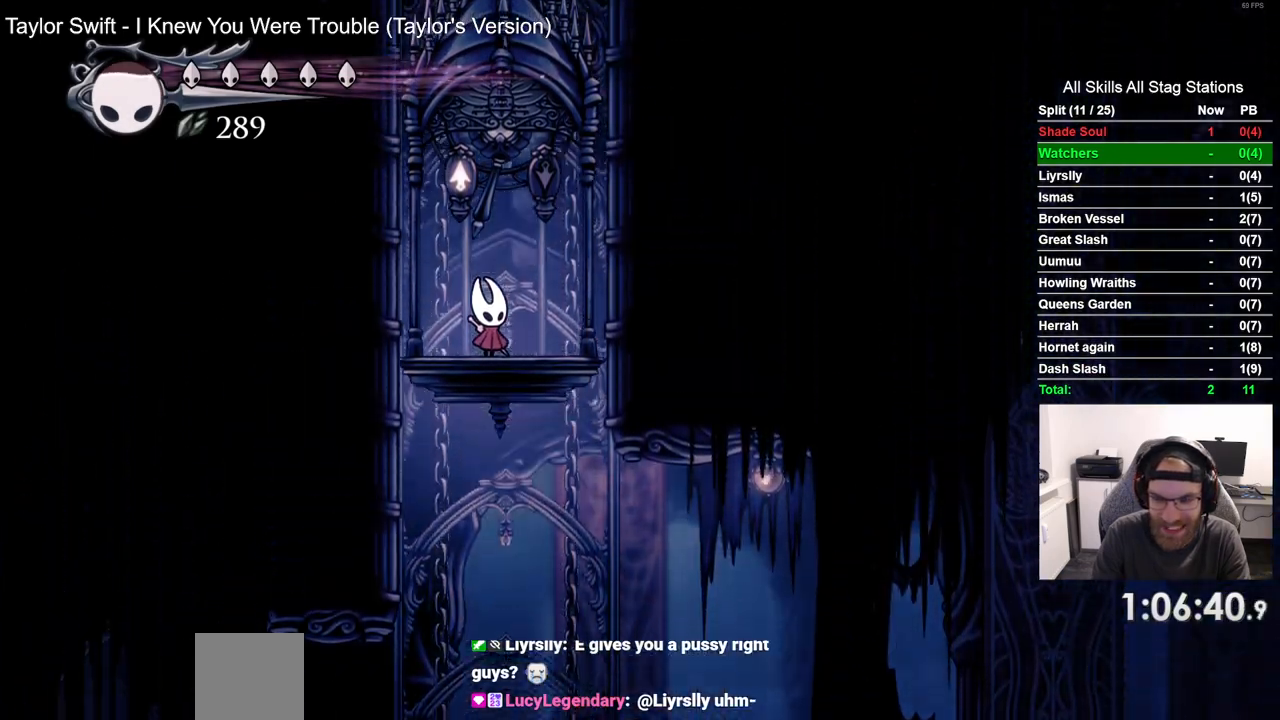
{"buttons": [], "left_stick": "center", "right_stick": "center", "events": []}
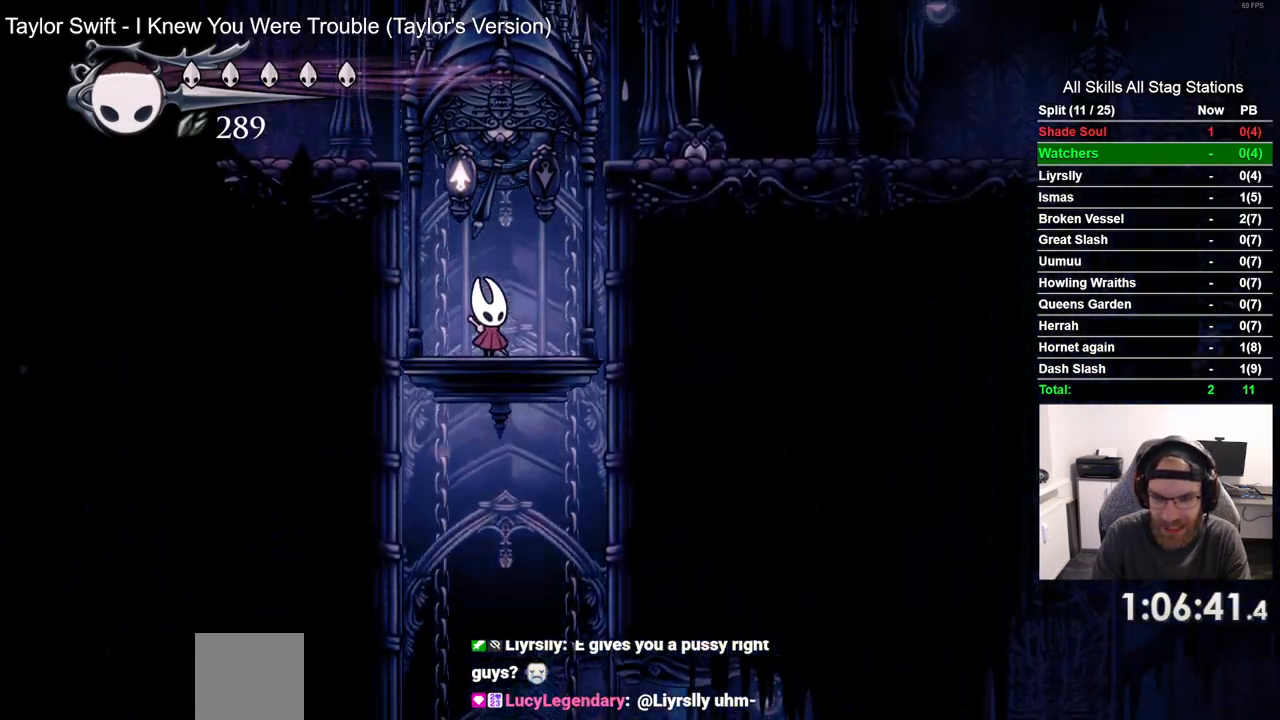
{"buttons": ["DPAD_RIGHT"], "left_stick": "center", "right_stick": "center", "events": [[367, "DPAD_RIGHT", "down"]]}
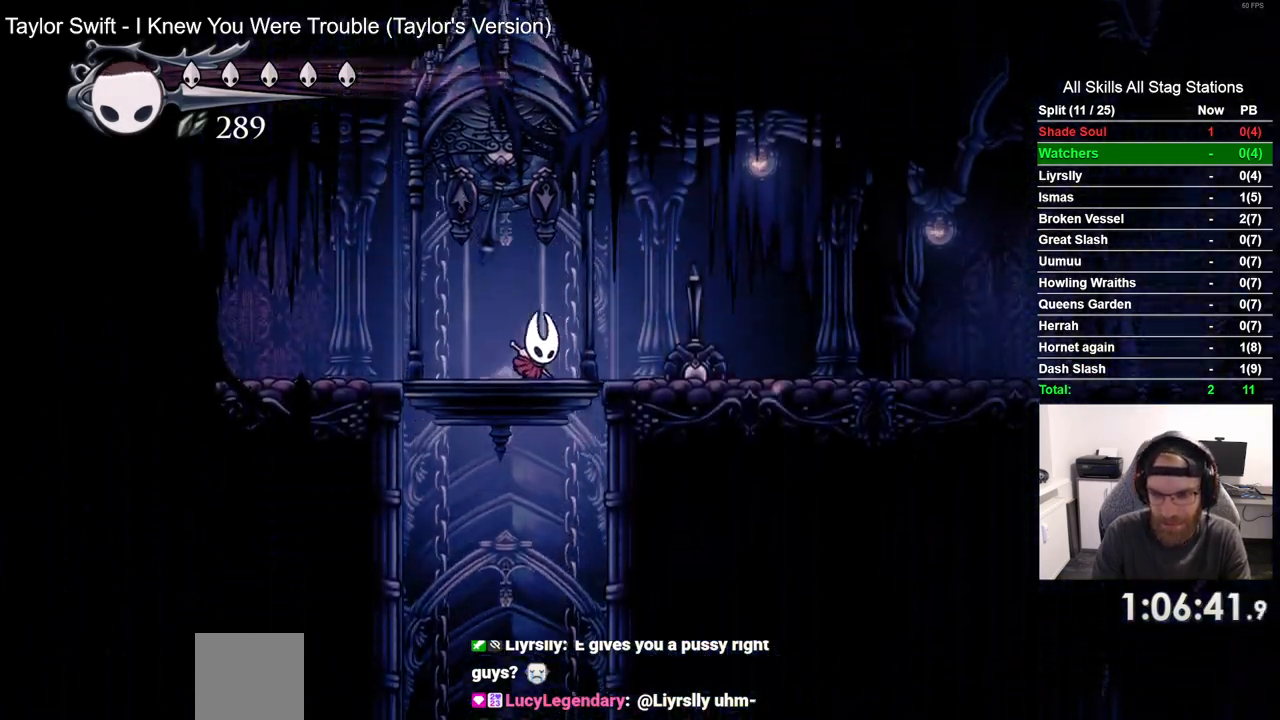
{"buttons": ["DPAD_RIGHT"], "left_stick": "center", "right_stick": "center", "events": [[200, "R2", "down"], [433, "R2", "up"]]}
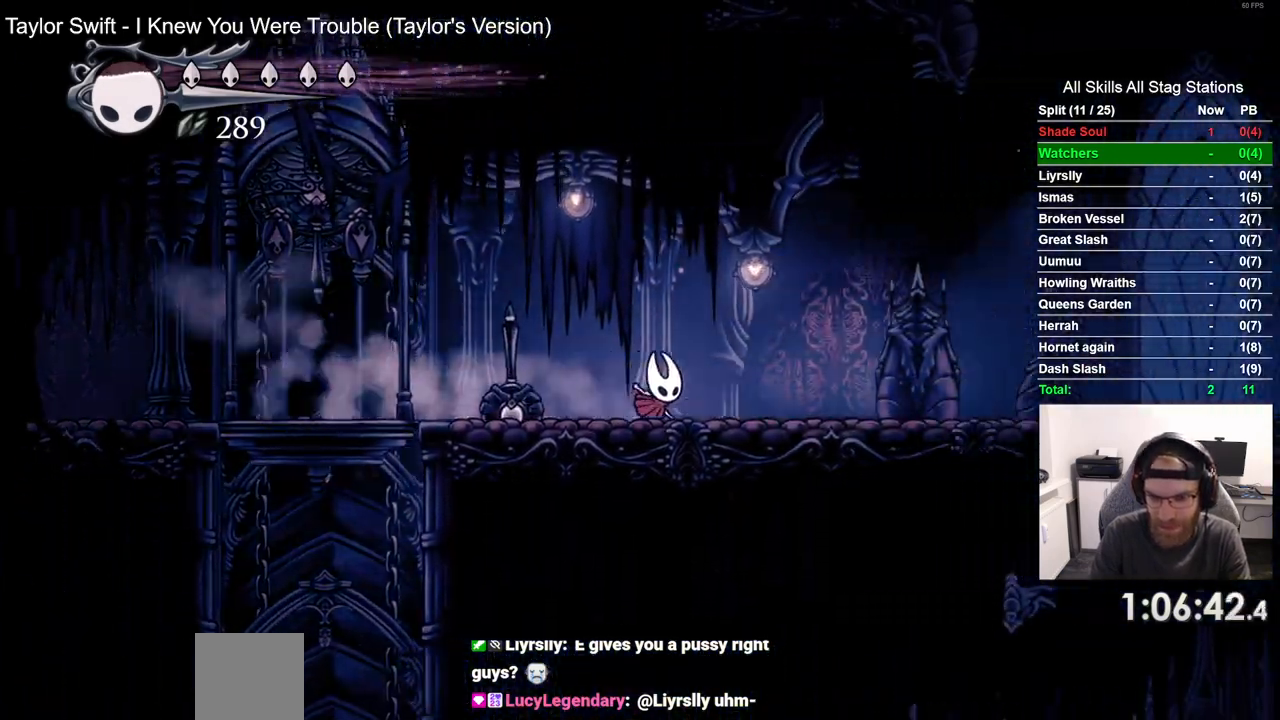
{"buttons": ["DPAD_RIGHT"], "left_stick": "center", "right_stick": "center", "events": [[267, "R2", "down"], [500, "R2", "up"]]}
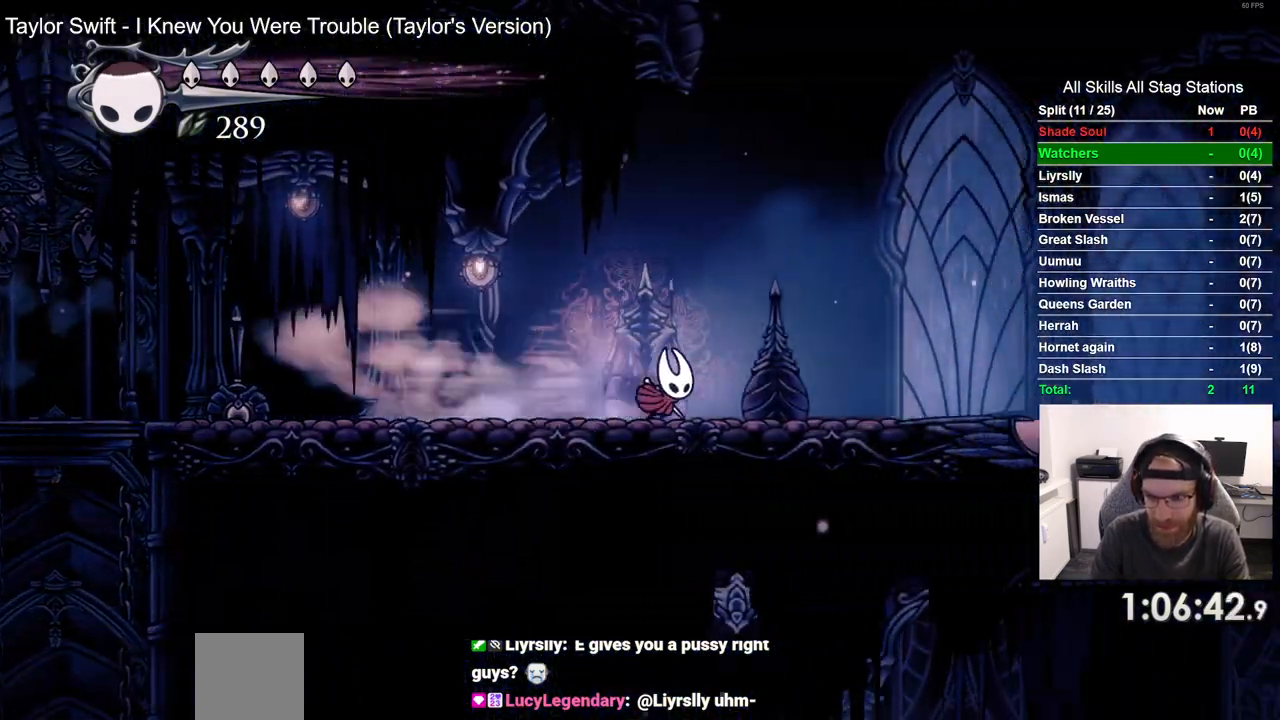
{"buttons": ["DPAD_DOWN"], "left_stick": "center", "right_stick": "center", "events": [[267, "DPAD_LEFT", "down"], [300, "DPAD_RIGHT", "up"], [483, "DPAD_DOWN", "down"], [483, "DPAD_LEFT", "up"]]}
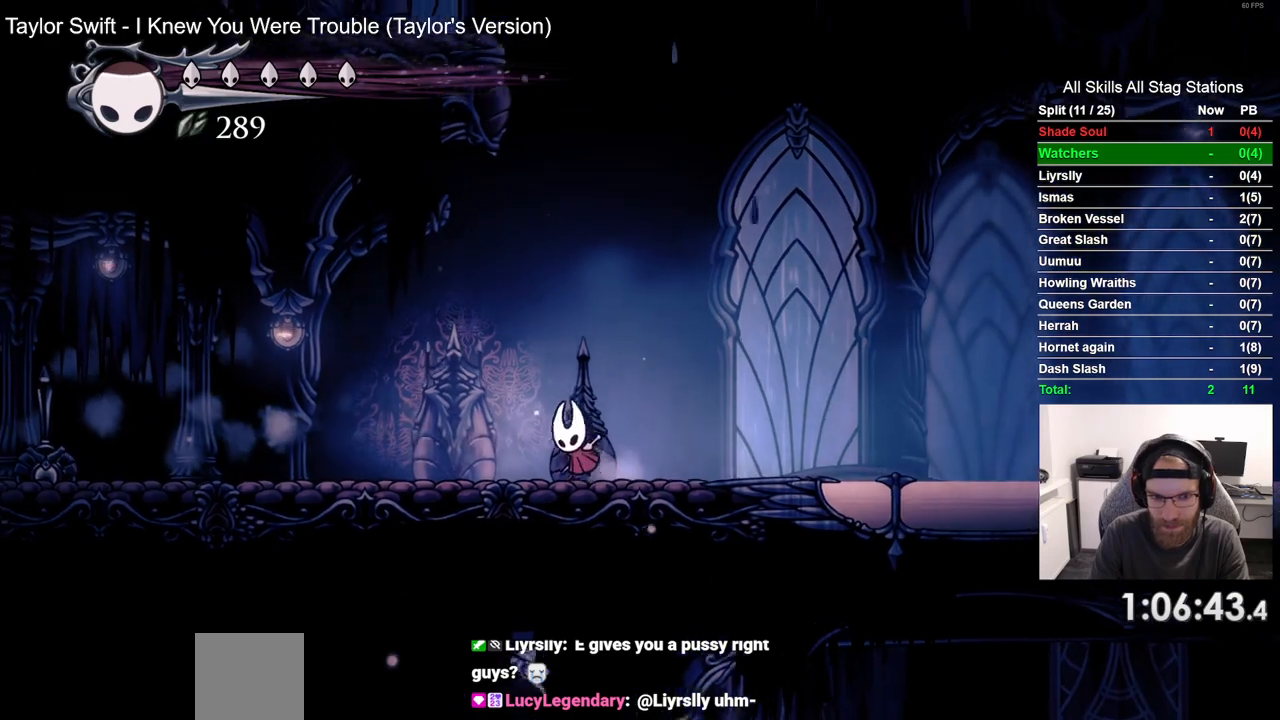
{"buttons": ["SQUARE", "DPAD_DOWN", "DPAD_LEFT"], "left_stick": "center", "right_stick": "center", "events": [[317, "SQUARE", "down"], [450, "DPAD_LEFT", "down"]]}
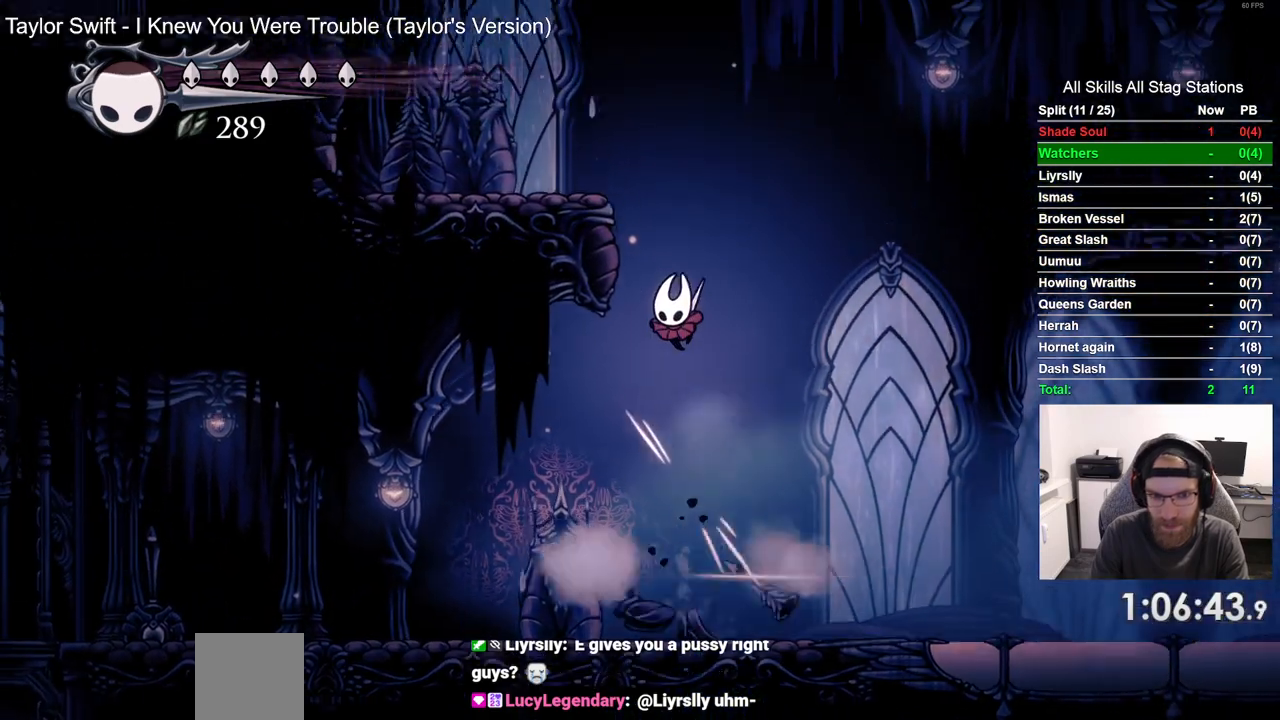
{"buttons": ["DPAD_LEFT"], "left_stick": "center", "right_stick": "center", "events": [[17, "DPAD_DOWN", "up"], [117, "SQUARE", "up"]]}
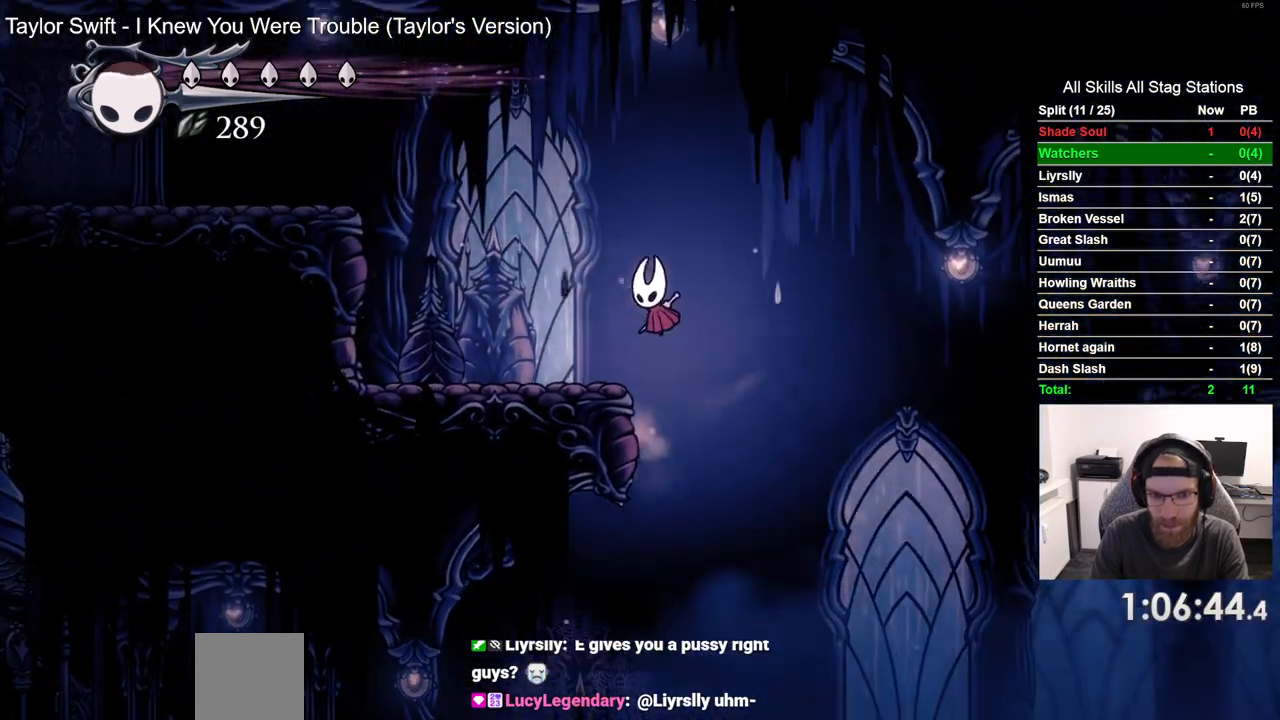
{"buttons": ["DPAD_LEFT"], "left_stick": "center", "right_stick": "center", "events": []}
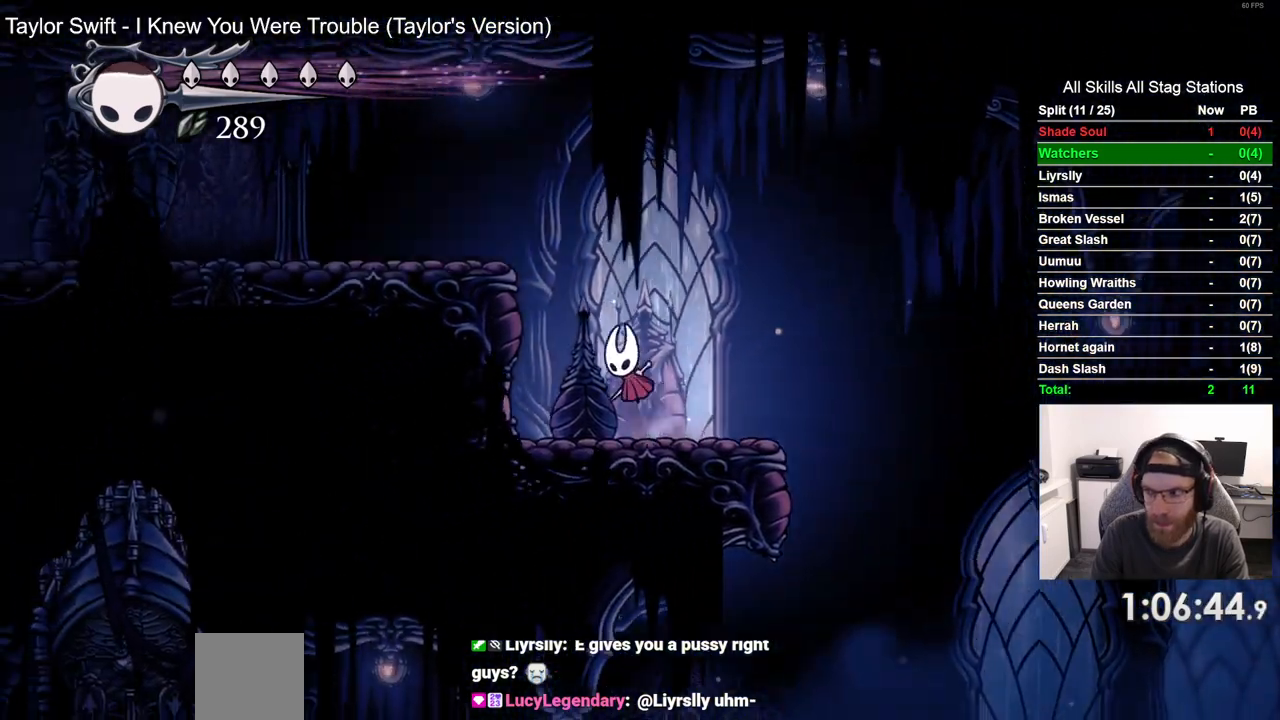
{"buttons": ["DPAD_LEFT"], "left_stick": "center", "right_stick": "center", "events": [[233, "R2", "down"], [467, "R2", "up"]]}
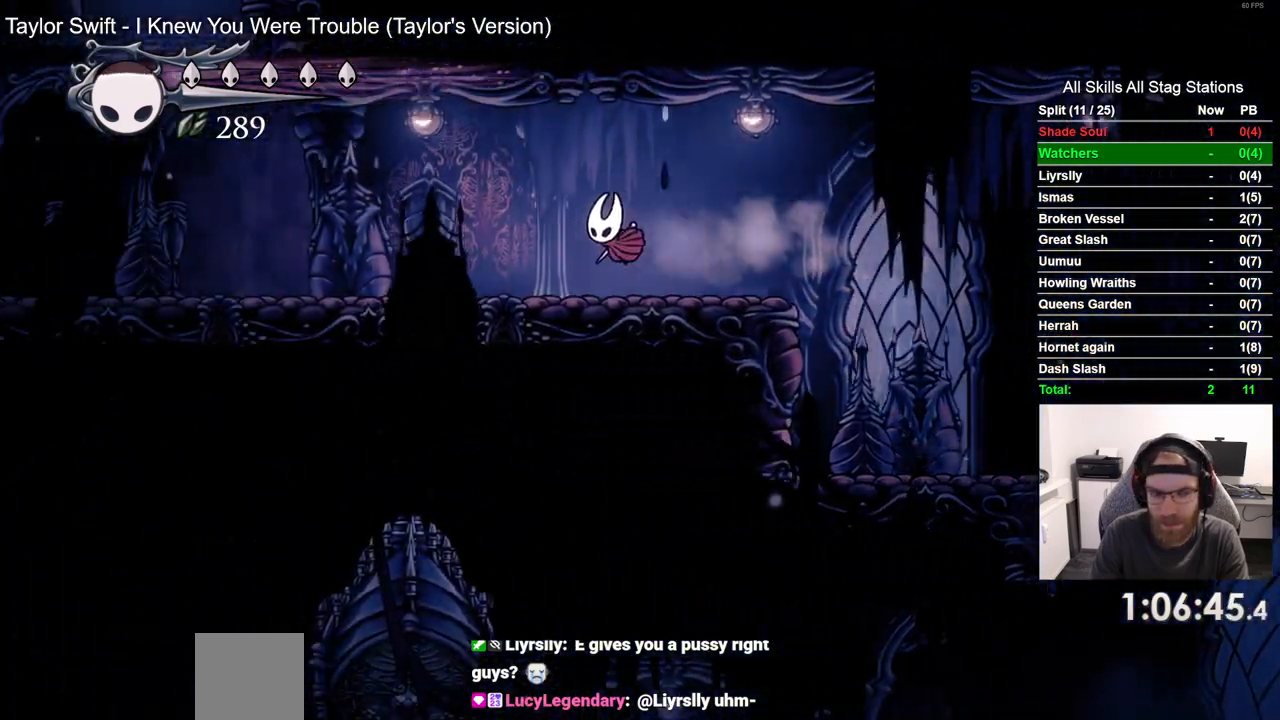
{"buttons": ["DPAD_LEFT"], "left_stick": "center", "right_stick": "center", "events": [[283, "R2", "down"], [500, "R2", "up"]]}
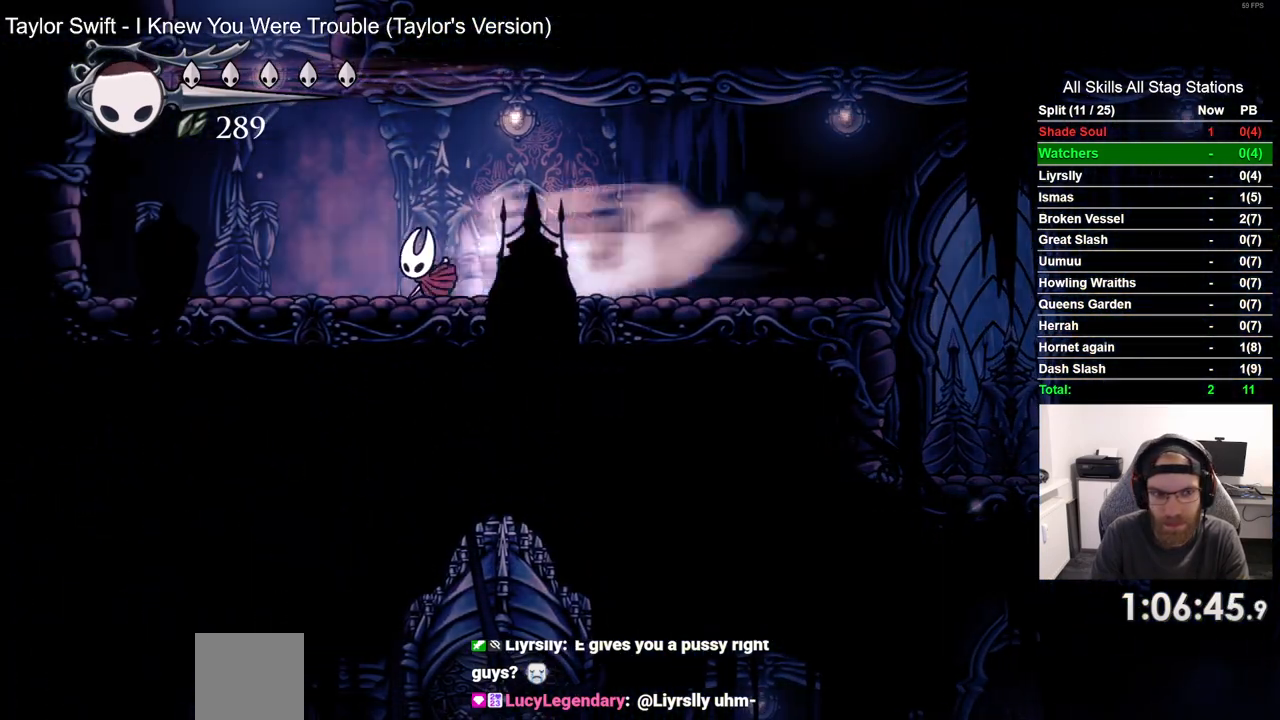
{"buttons": ["DPAD_RIGHT"], "left_stick": "center", "right_stick": "center", "events": [[183, "DPAD_LEFT", "up"], [183, "DPAD_UP", "down"], [250, "DPAD_UP", "up"], [300, "DPAD_RIGHT", "down"]]}
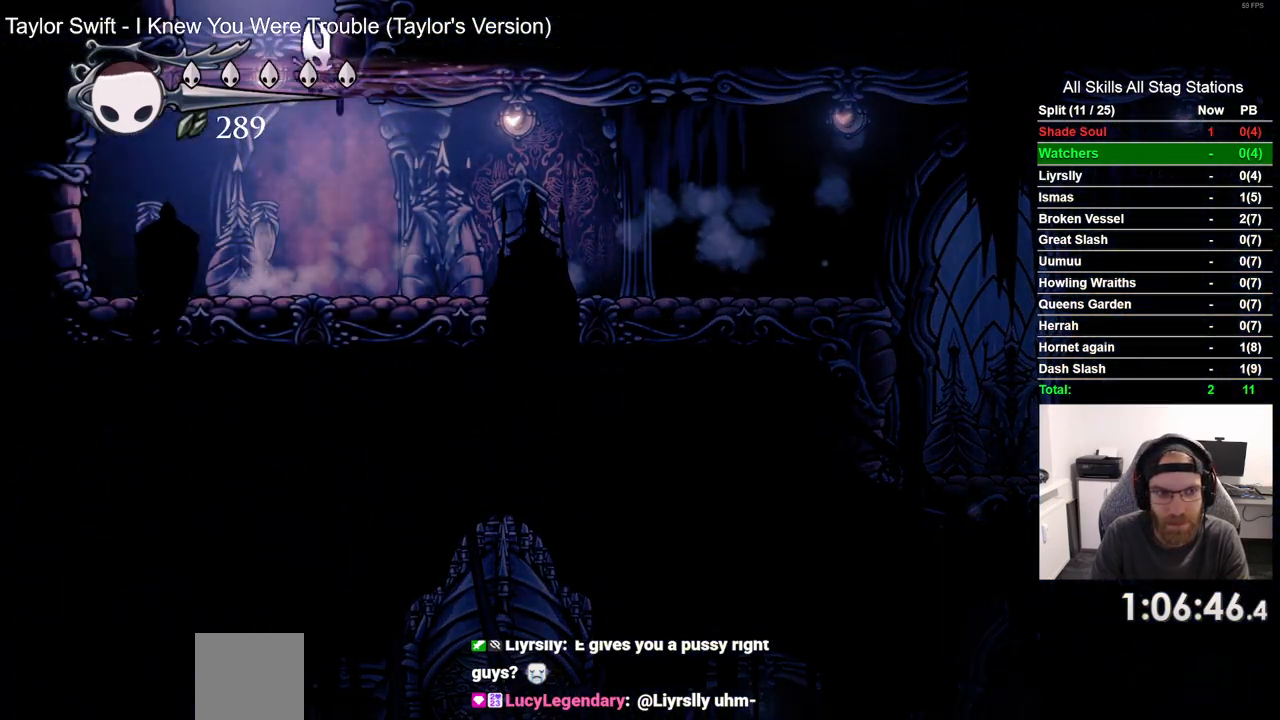
{"buttons": ["DPAD_RIGHT"], "left_stick": "center", "right_stick": "center", "events": []}
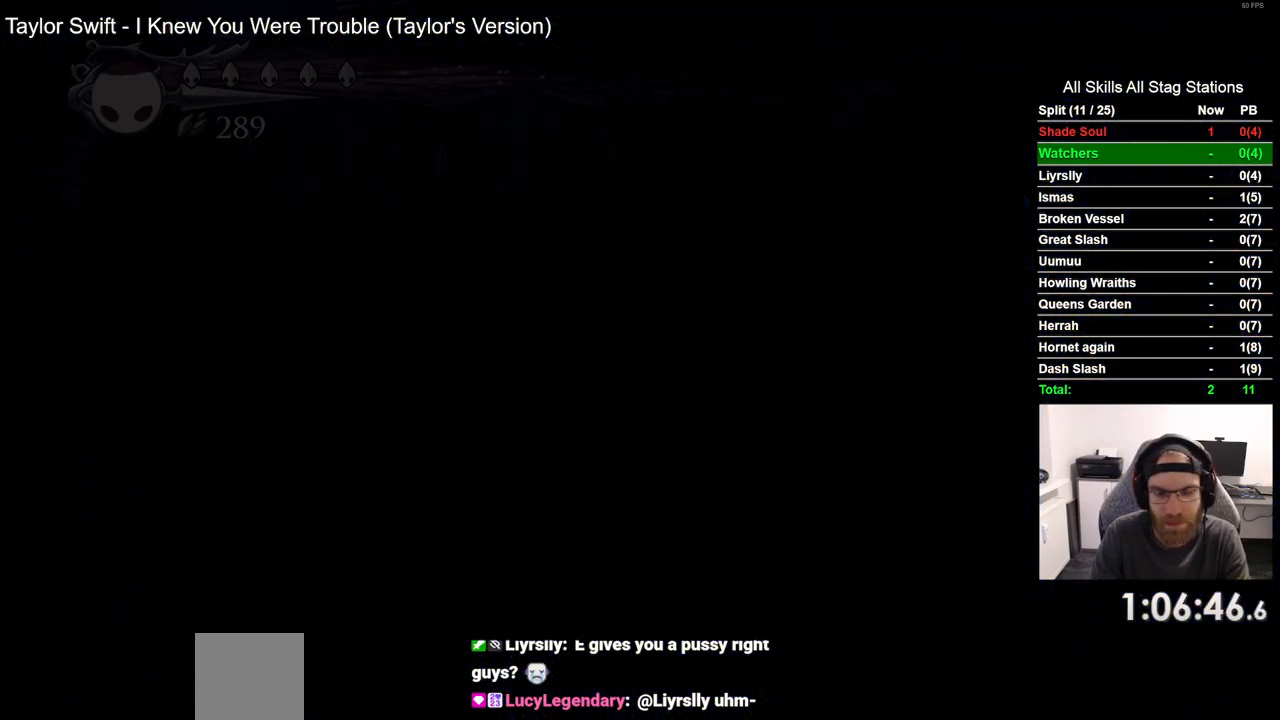
{"buttons": [], "left_stick": "center", "right_stick": "center", "events": [[67, "DPAD_RIGHT", "up"]]}
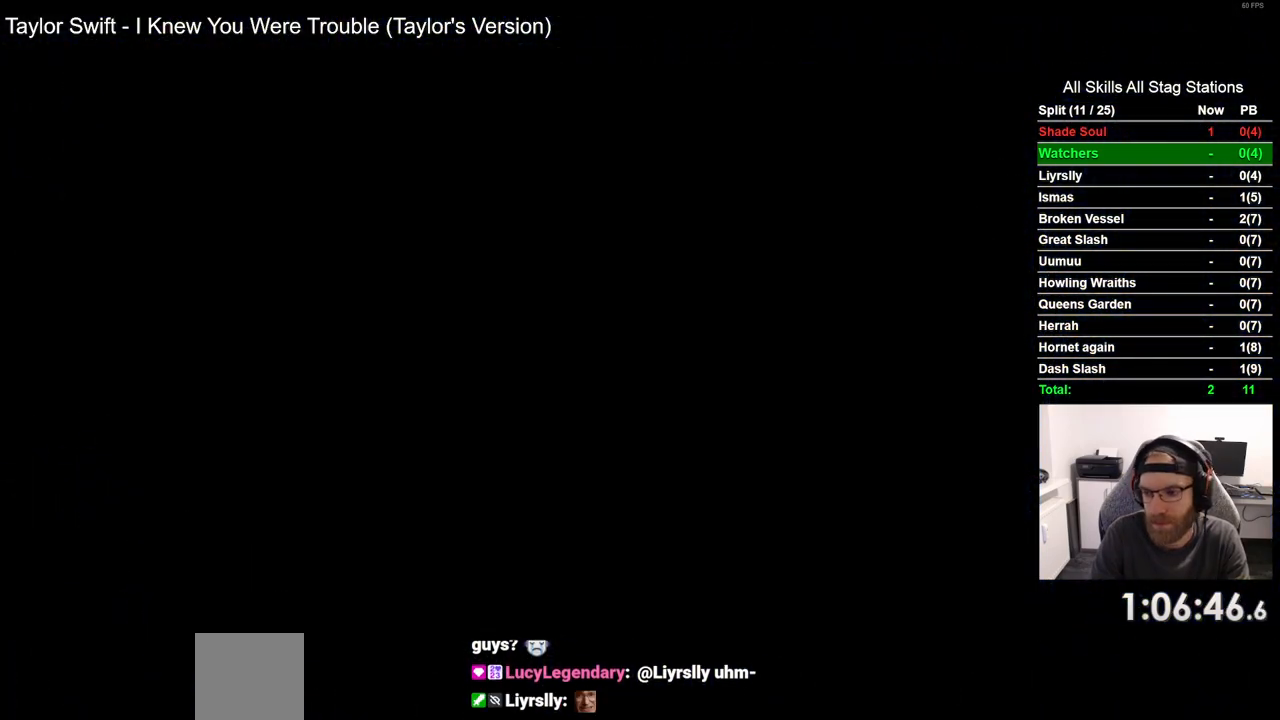
{"buttons": ["DPAD_RIGHT"], "left_stick": "center", "right_stick": "center", "events": [[67, "DPAD_RIGHT", "down"]]}